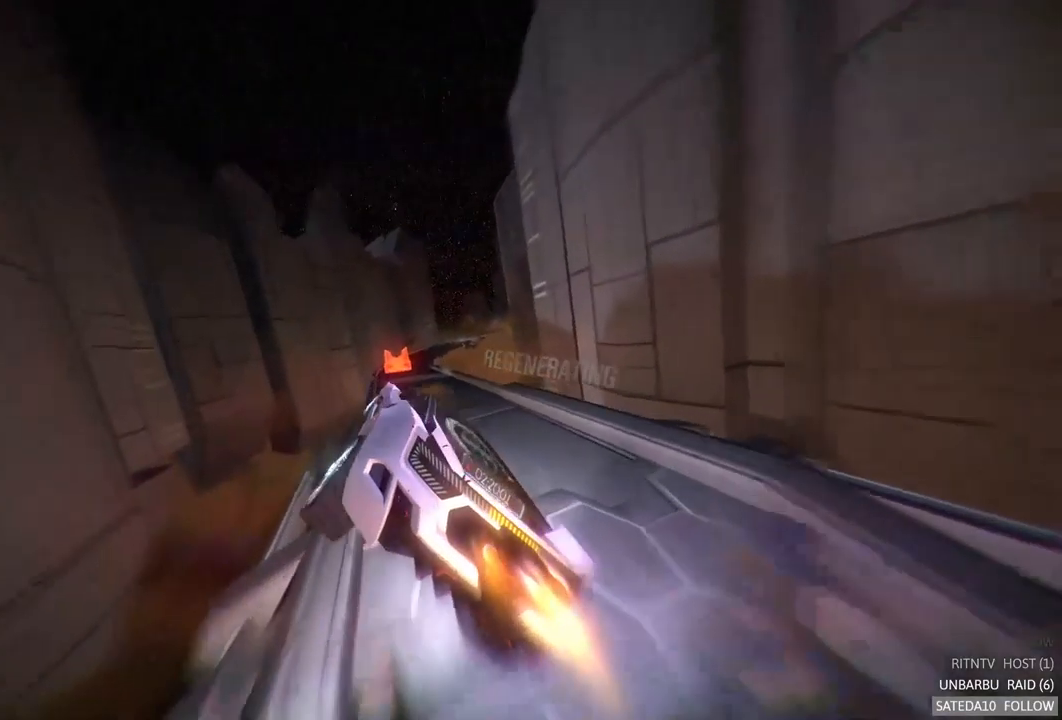
Gameplay with a controller (Xbox layout); each line is a JSON object with the inputs held at the frame after it (dt_ms = milliseconds from this image to that frame). "events" lists button and stick changes between this image and that frame as [ms after this image, input, new state], when the widget could be followed in between. Not read: A L3 R3.
{"dt_ms": 500, "buttons": ["R2"], "left_stick": "center", "right_stick": "center", "events": [[83, "left_stick", "center"], [333, "left_stick", "right"], [433, "left_stick", "center"]]}
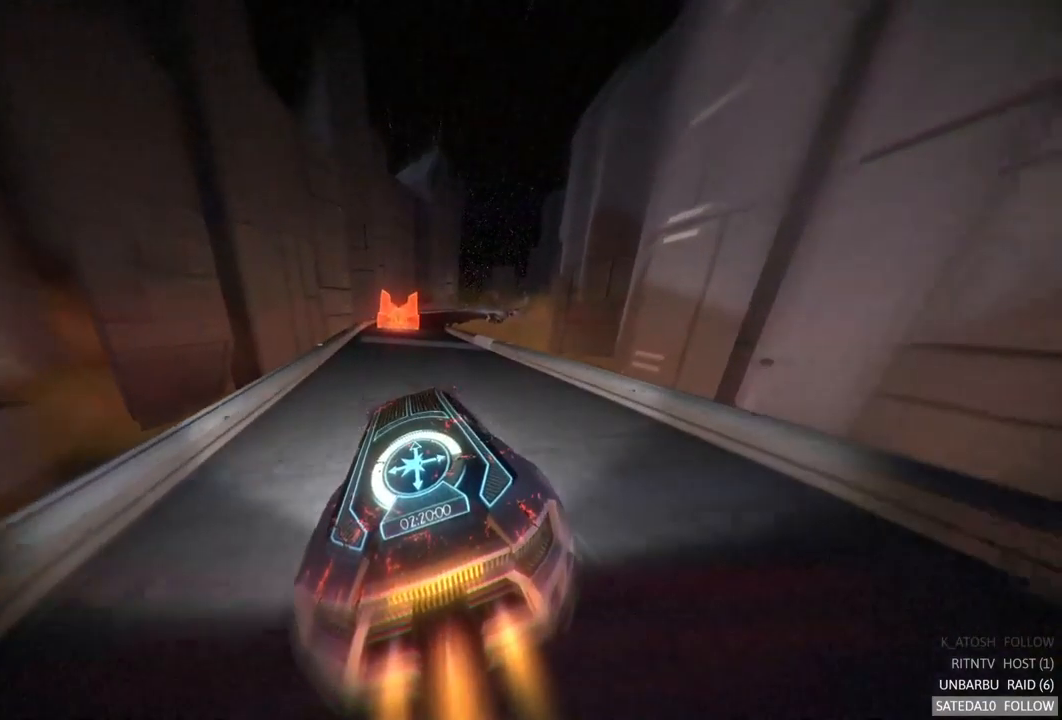
{"dt_ms": 500, "buttons": ["R2"], "left_stick": "center", "right_stick": "center", "events": [[250, "left_stick", "right"], [350, "left_stick", "center"]]}
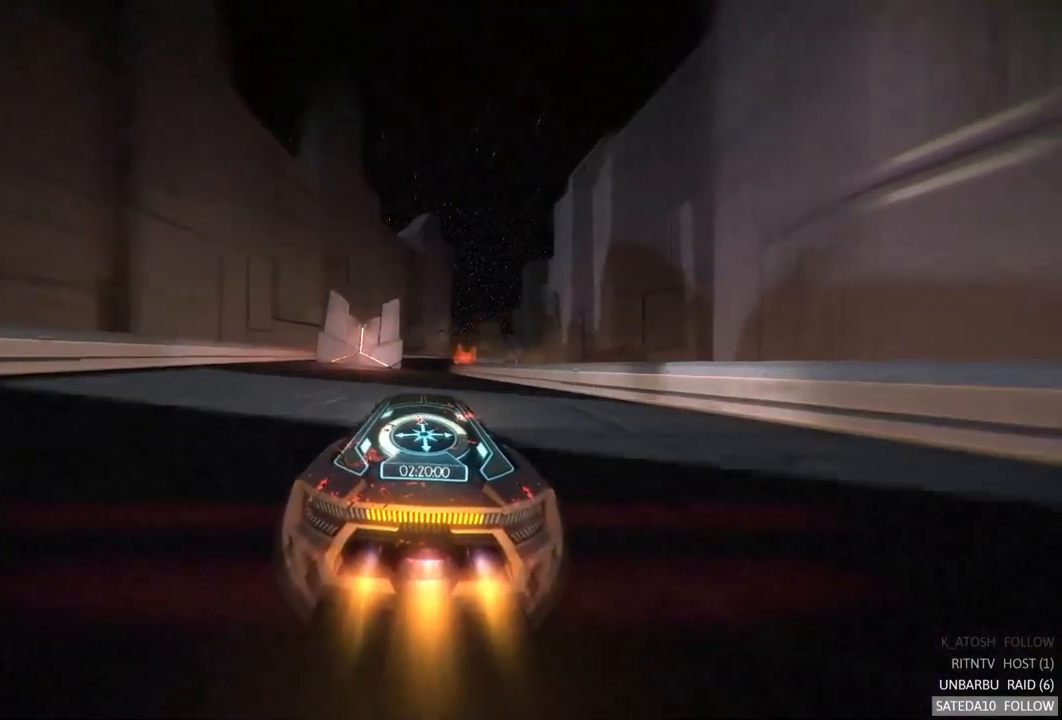
{"dt_ms": 500, "buttons": ["R2"], "left_stick": "center", "right_stick": "center", "events": [[267, "left_stick", "left"], [417, "left_stick", "center"]]}
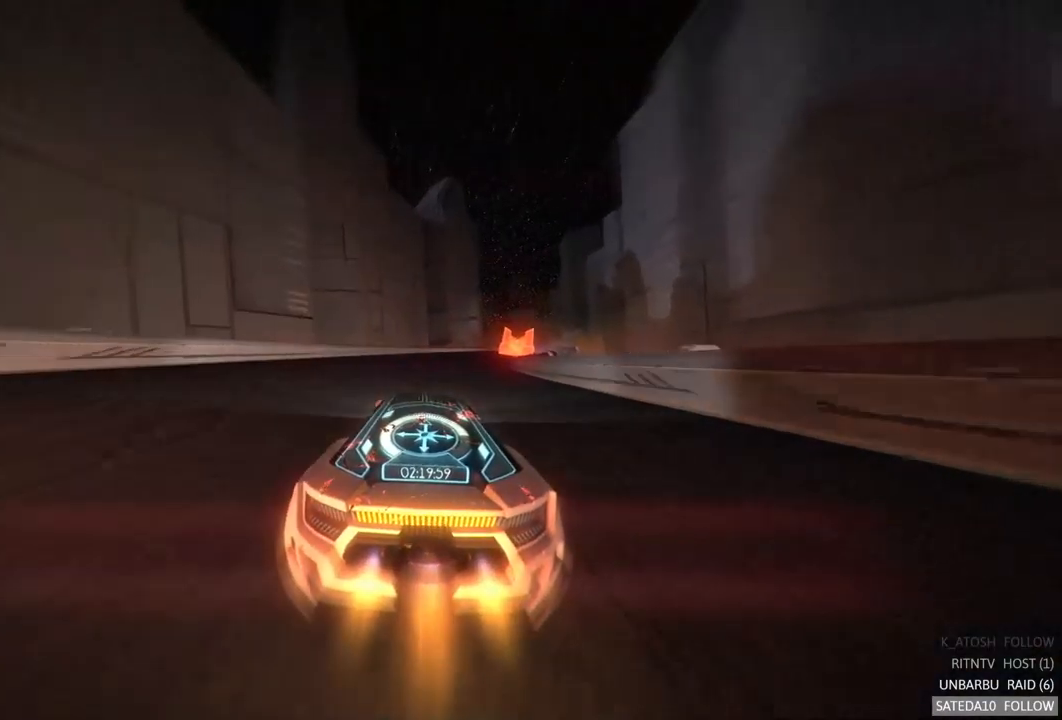
{"dt_ms": 500, "buttons": ["R2"], "left_stick": "center", "right_stick": "center", "events": [[250, "left_stick", "right"], [383, "left_stick", "center"]]}
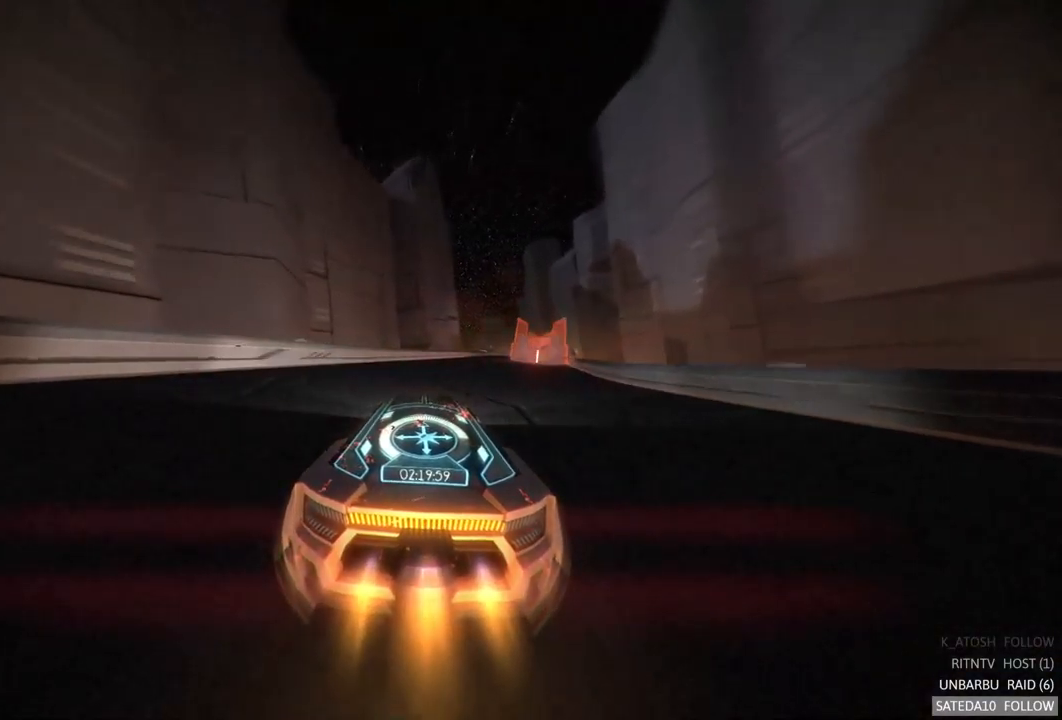
{"dt_ms": 1000, "buttons": ["R2"], "left_stick": "center", "right_stick": "center", "events": [[250, "left_stick", "right"], [850, "left_stick", "center"]]}
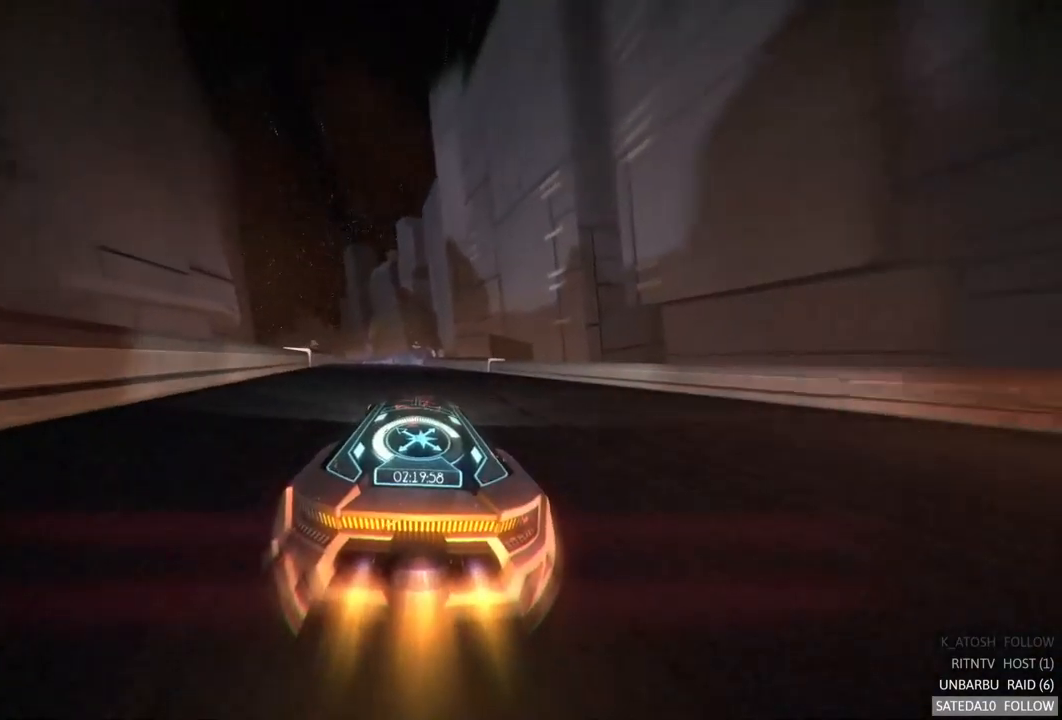
{"dt_ms": 500, "buttons": ["R2"], "left_stick": "center", "right_stick": "center", "events": [[100, "left_stick", "left"], [267, "left_stick", "center"]]}
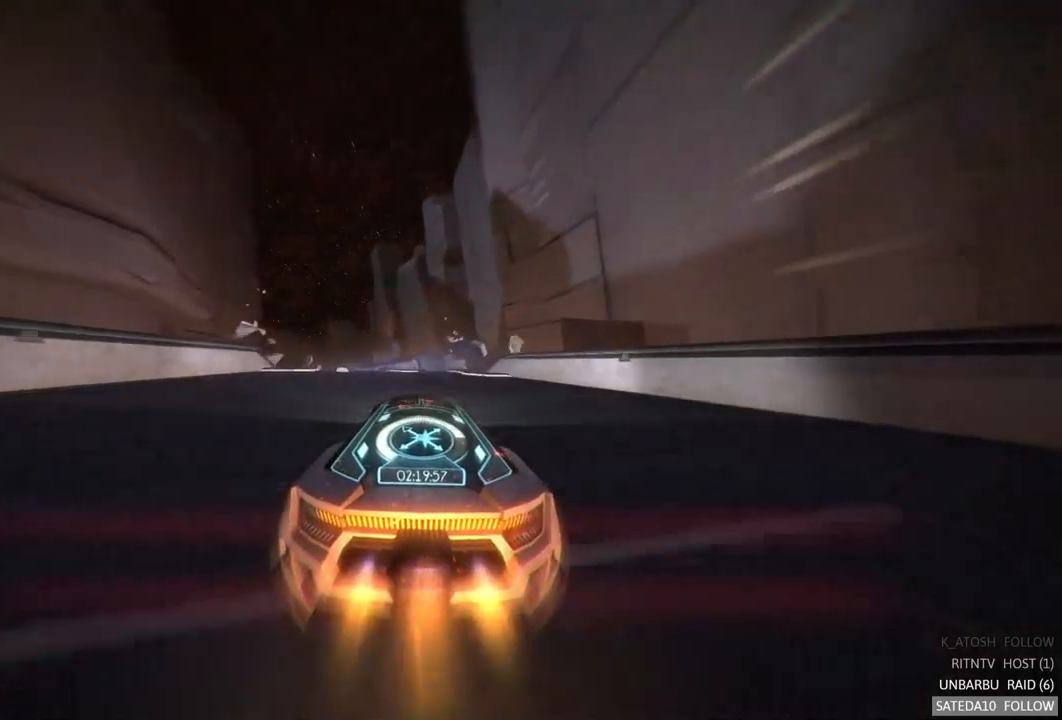
{"dt_ms": 500, "buttons": ["R2"], "left_stick": "center", "right_stick": "center", "events": [[200, "X", "down"], [434, "X", "up"]]}
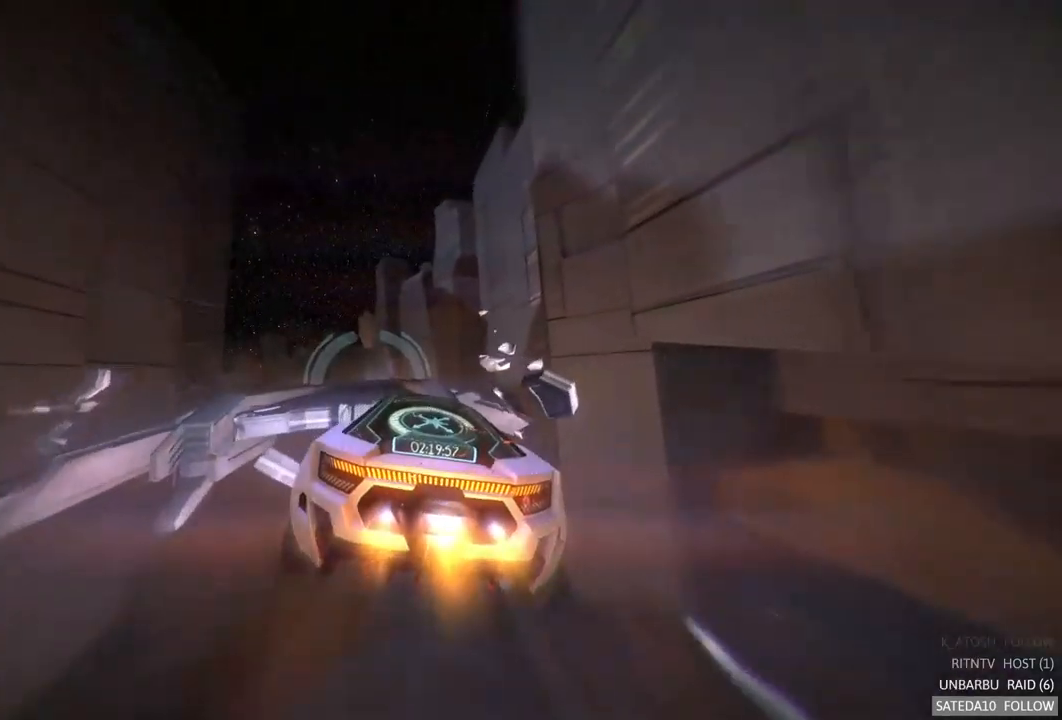
{"dt_ms": 500, "buttons": ["R2"], "left_stick": "left", "right_stick": "center", "events": [[167, "left_stick", "left"]]}
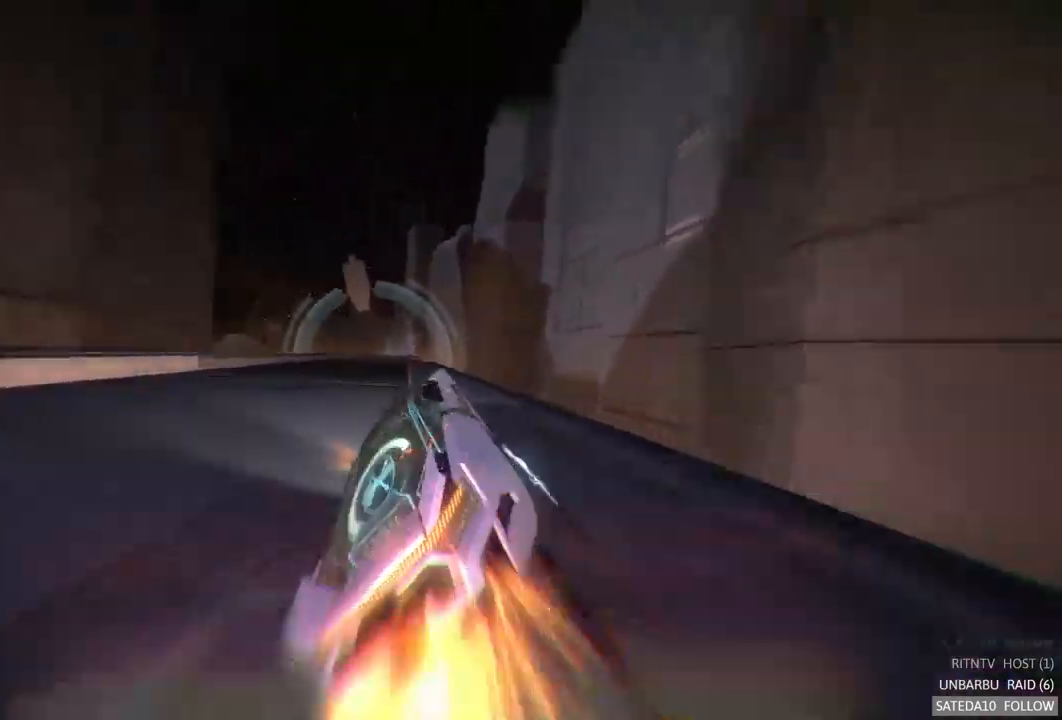
{"dt_ms": 1000, "buttons": ["R2"], "left_stick": "left", "right_stick": "center", "events": [[134, "left_stick", "center"], [467, "left_stick", "left"]]}
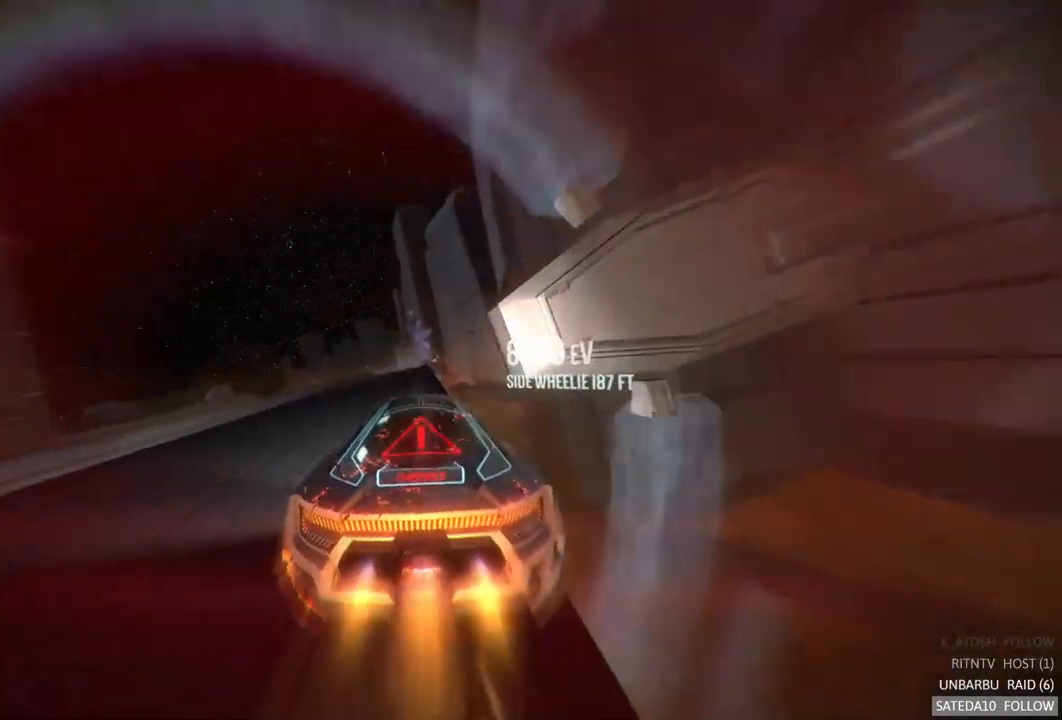
{"dt_ms": 500, "buttons": ["R2"], "left_stick": "left", "right_stick": "center", "events": []}
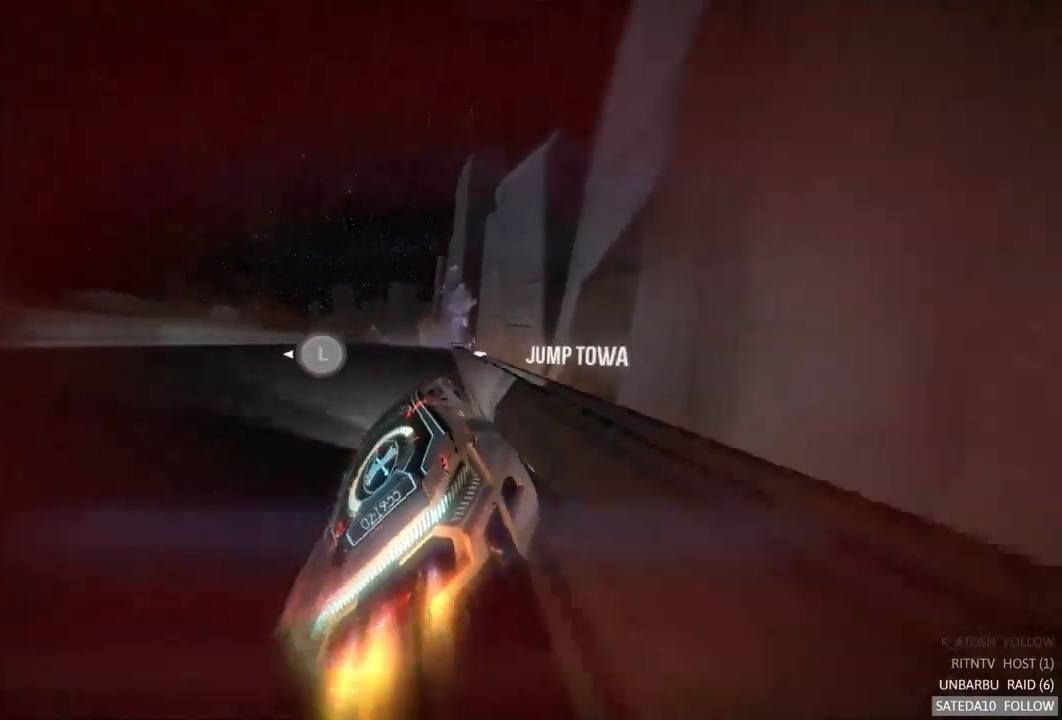
{"dt_ms": 500, "buttons": ["R2"], "left_stick": "left", "right_stick": "center", "events": [[67, "left_stick", "center"], [117, "left_stick", "right"], [350, "left_stick", "center"], [417, "left_stick", "left"]]}
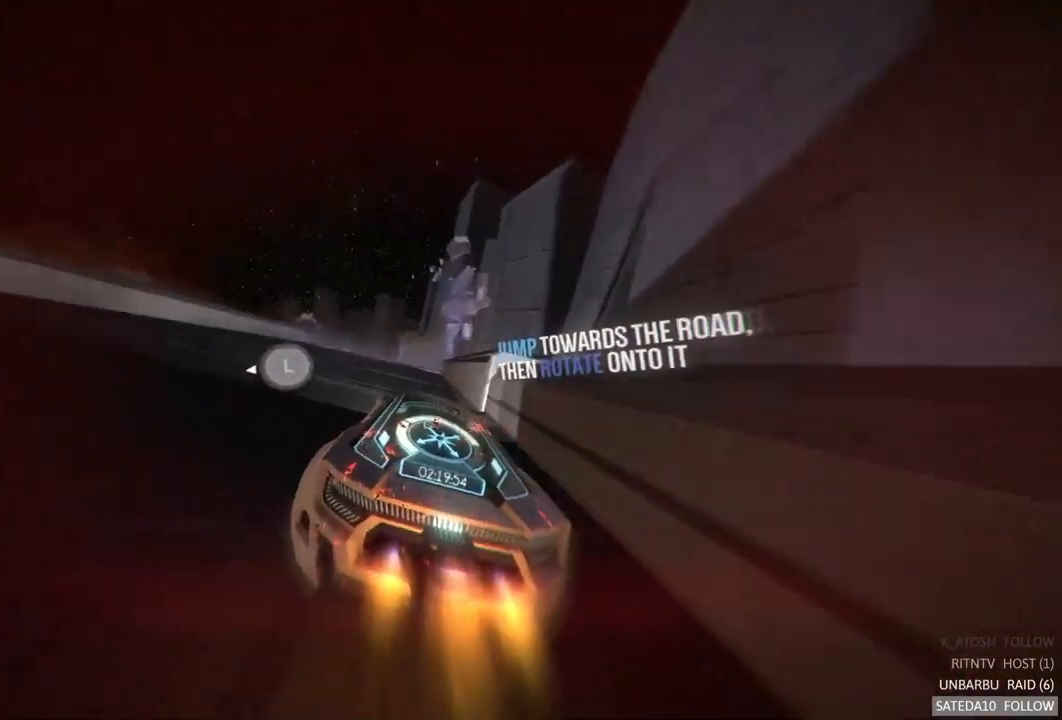
{"dt_ms": 500, "buttons": ["R2"], "left_stick": "right", "right_stick": "center", "events": [[217, "left_stick", "center"], [417, "left_stick", "right"]]}
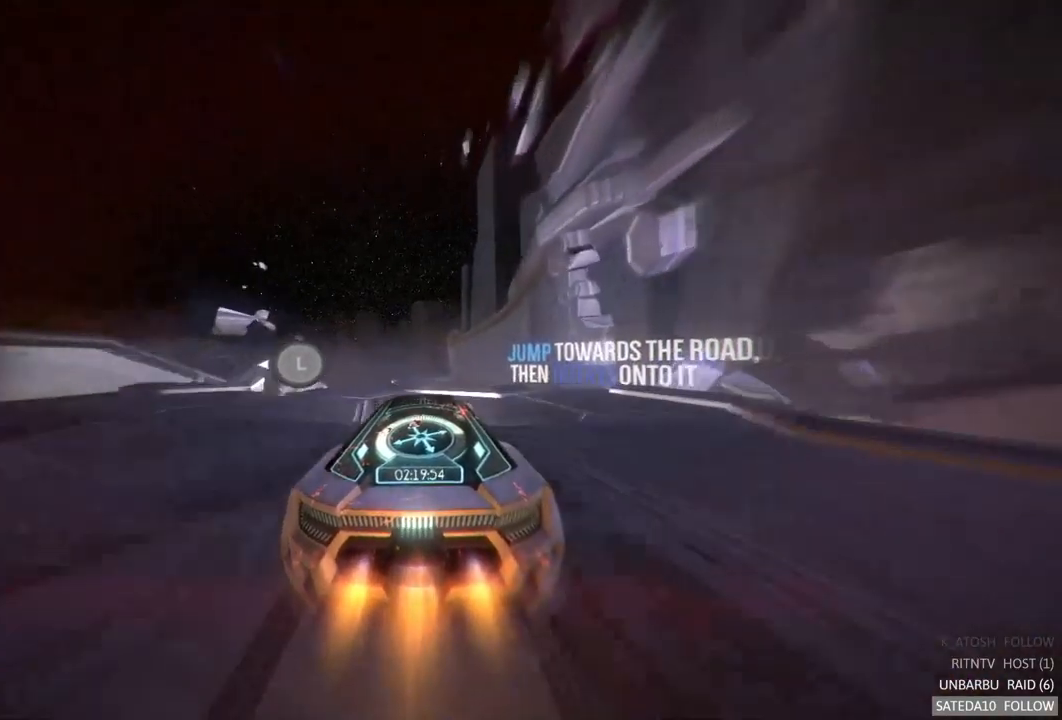
{"dt_ms": 500, "buttons": ["R2"], "left_stick": "left", "right_stick": "center", "events": [[67, "left_stick", "center"], [167, "X", "down"], [317, "X", "up"], [450, "left_stick", "left"]]}
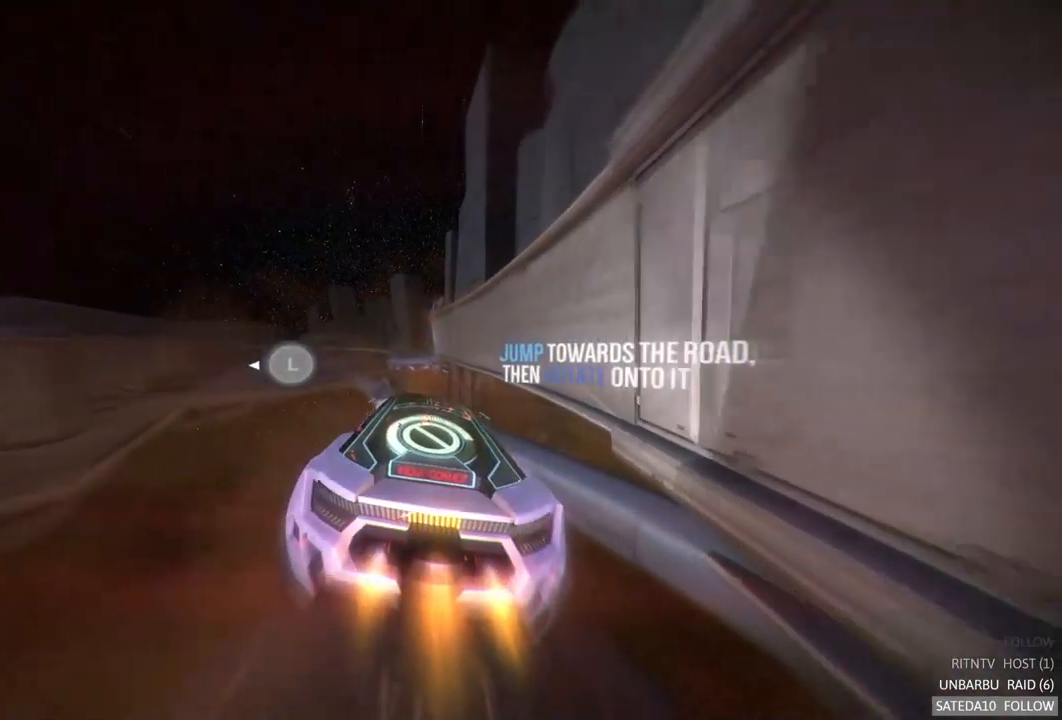
{"dt_ms": 500, "buttons": ["R2"], "left_stick": "down-right", "right_stick": "center", "events": [[134, "left_stick", "center"], [284, "left_stick", "down-right"]]}
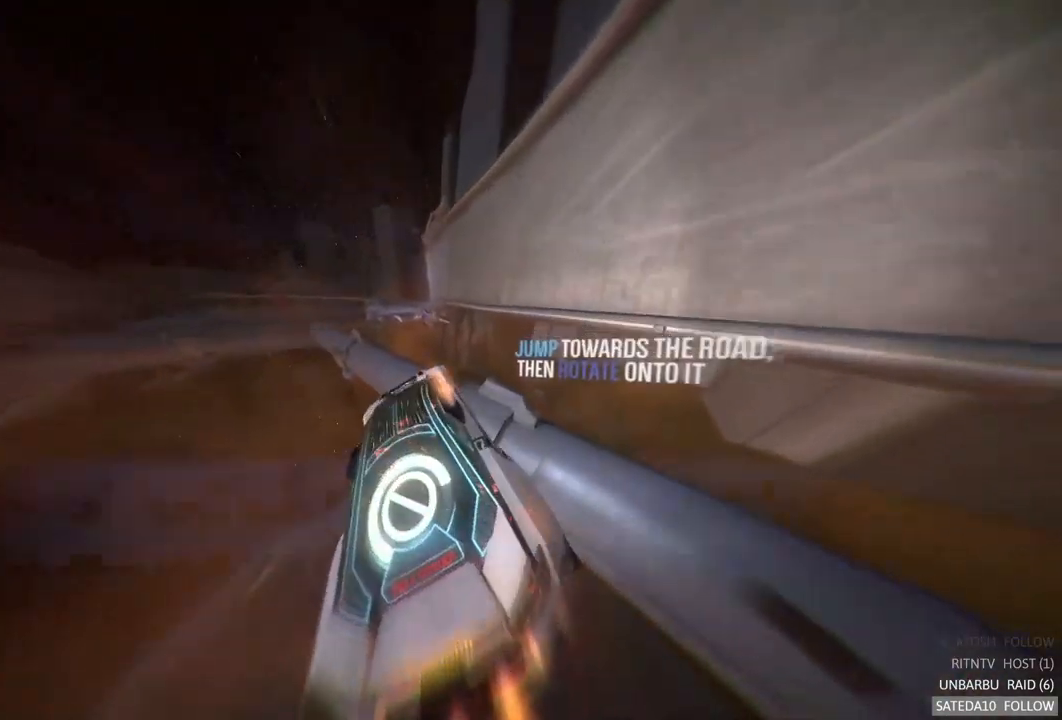
{"dt_ms": 484, "buttons": ["R2"], "left_stick": "up-left", "right_stick": "center", "events": [[201, "left_stick", "up-right"], [301, "left_stick", "up-left"]]}
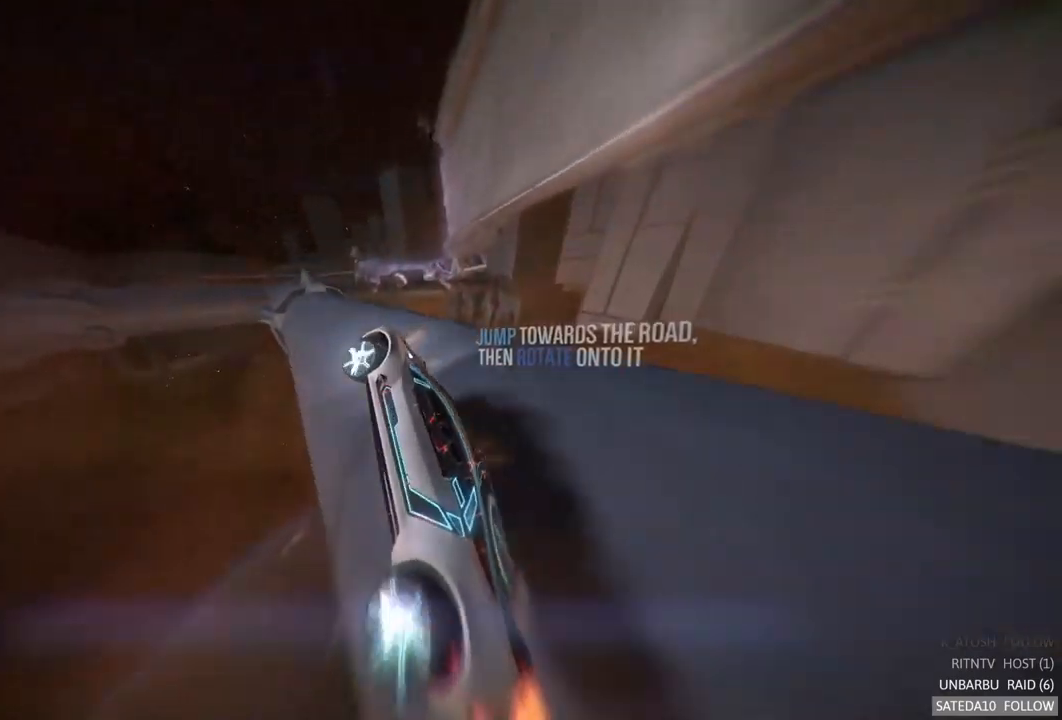
{"dt_ms": 500, "buttons": ["R2"], "left_stick": "center", "right_stick": "center", "events": [[300, "left_stick", "center"]]}
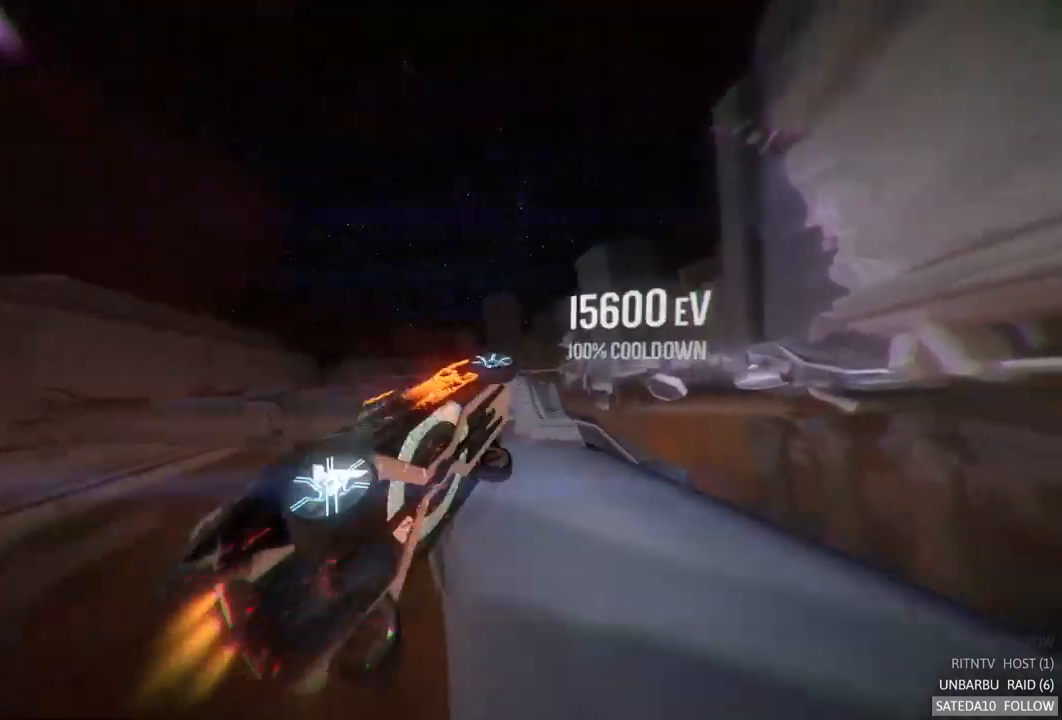
{"dt_ms": 500, "buttons": ["R2"], "left_stick": "right", "right_stick": "center", "events": [[183, "left_stick", "right"]]}
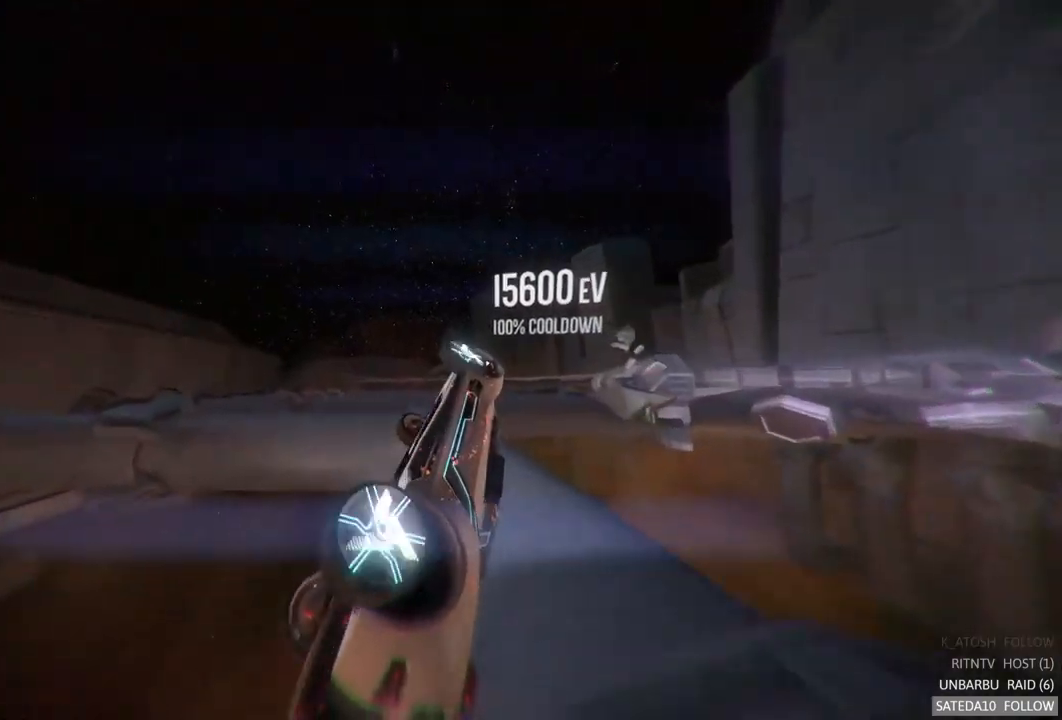
{"dt_ms": 500, "buttons": ["R2"], "left_stick": "right", "right_stick": "center", "events": [[183, "left_stick", "center"], [250, "left_stick", "left"], [367, "left_stick", "center"], [450, "left_stick", "right"]]}
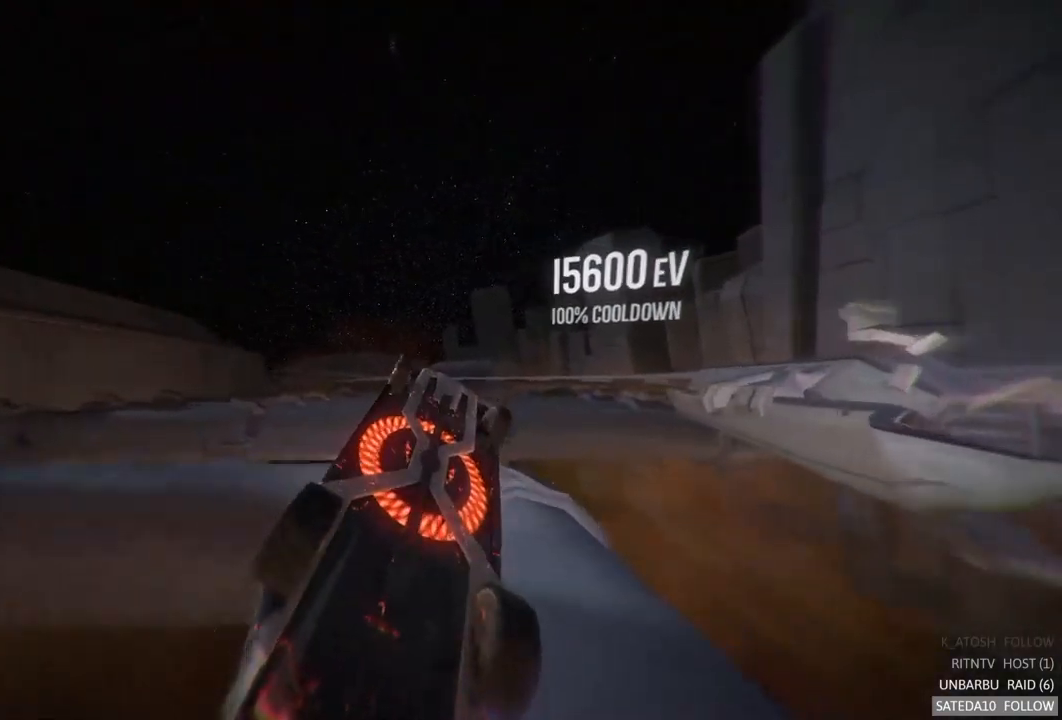
{"dt_ms": 500, "buttons": ["R2"], "left_stick": "left", "right_stick": "center", "events": [[267, "left_stick", "center"], [400, "left_stick", "left"]]}
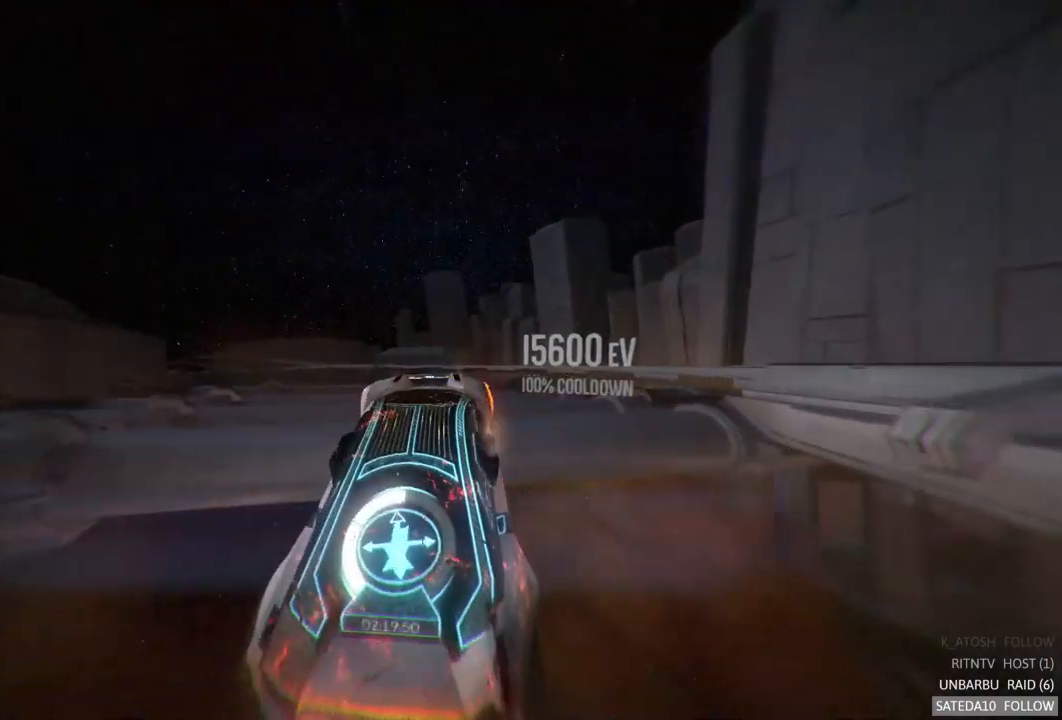
{"dt_ms": 500, "buttons": ["R2"], "left_stick": "left", "right_stick": "center", "events": [[50, "left_stick", "center"], [450, "left_stick", "left"]]}
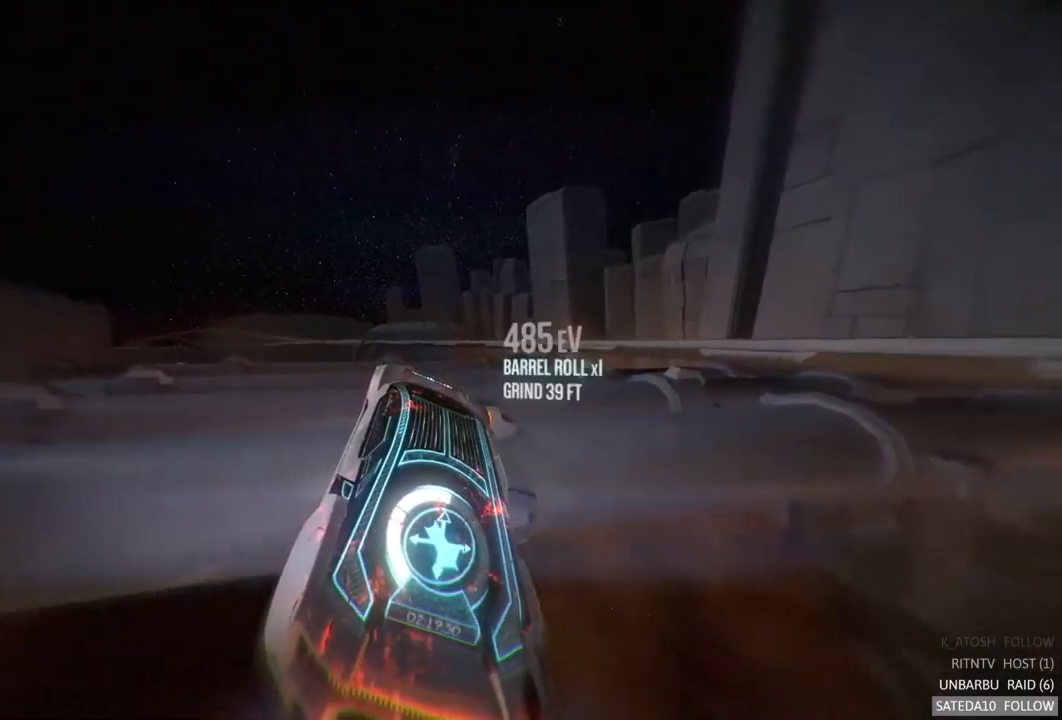
{"dt_ms": 500, "buttons": ["R2"], "left_stick": "down-right", "right_stick": "center", "events": [[150, "left_stick", "center"], [433, "left_stick", "down-right"]]}
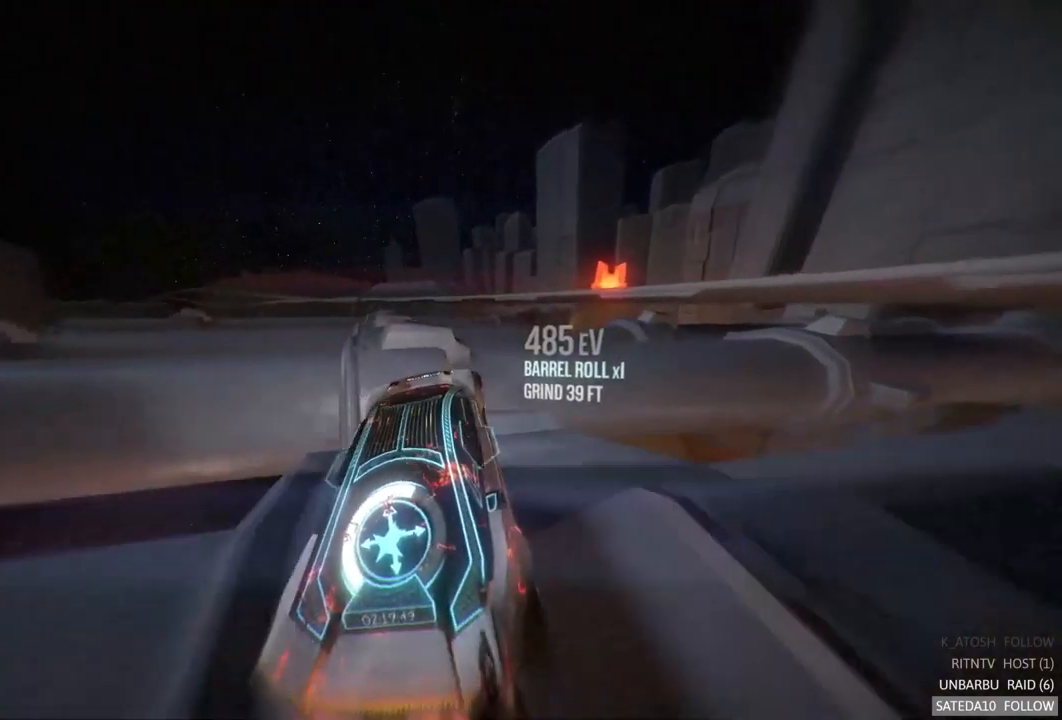
{"dt_ms": 500, "buttons": ["R2"], "left_stick": "center", "right_stick": "center", "events": [[167, "left_stick", "center"]]}
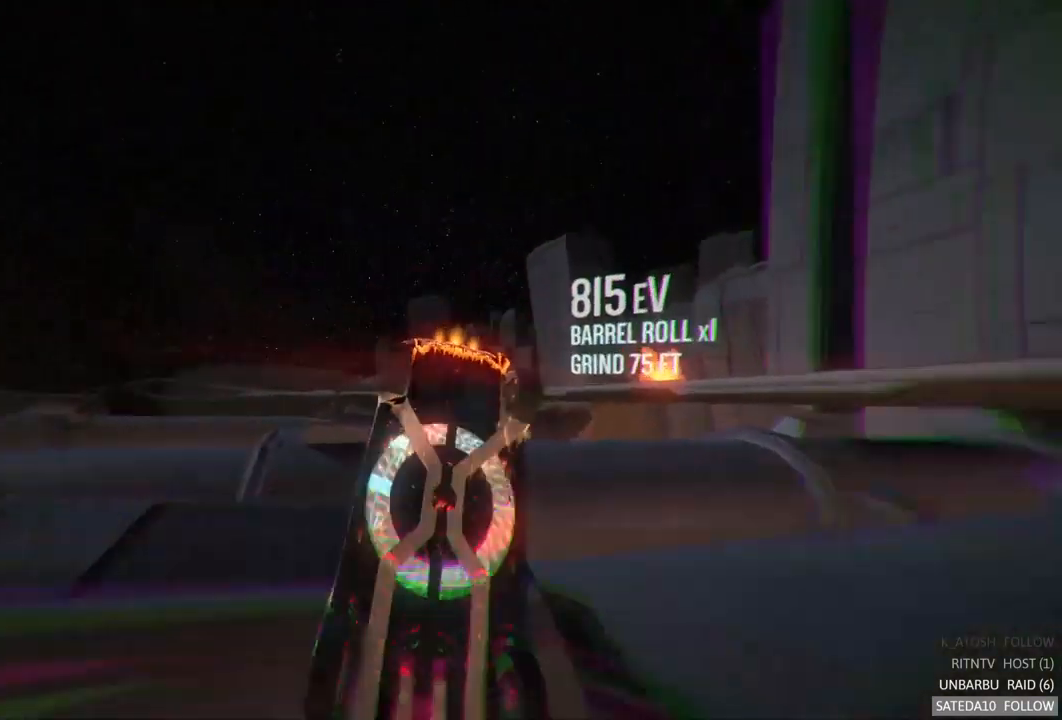
{"dt_ms": 500, "buttons": ["R2"], "left_stick": "center", "right_stick": "center", "events": [[233, "left_stick", "up"], [500, "left_stick", "center"]]}
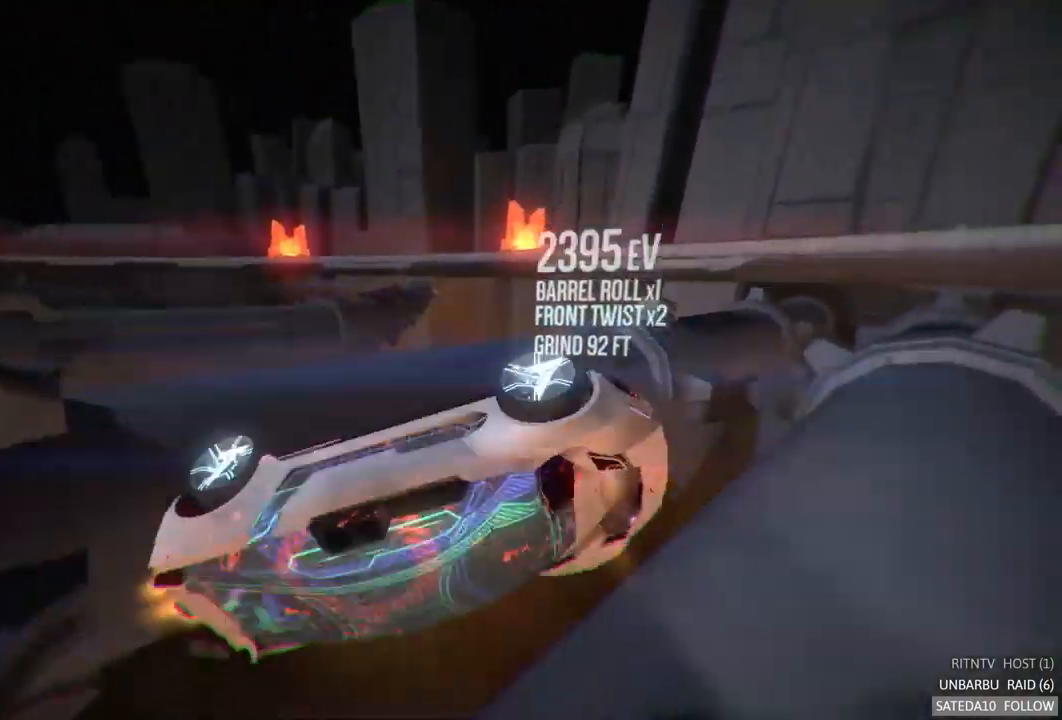
{"dt_ms": 500, "buttons": ["R2"], "left_stick": "down-right", "right_stick": "center", "events": [[383, "left_stick", "down-right"]]}
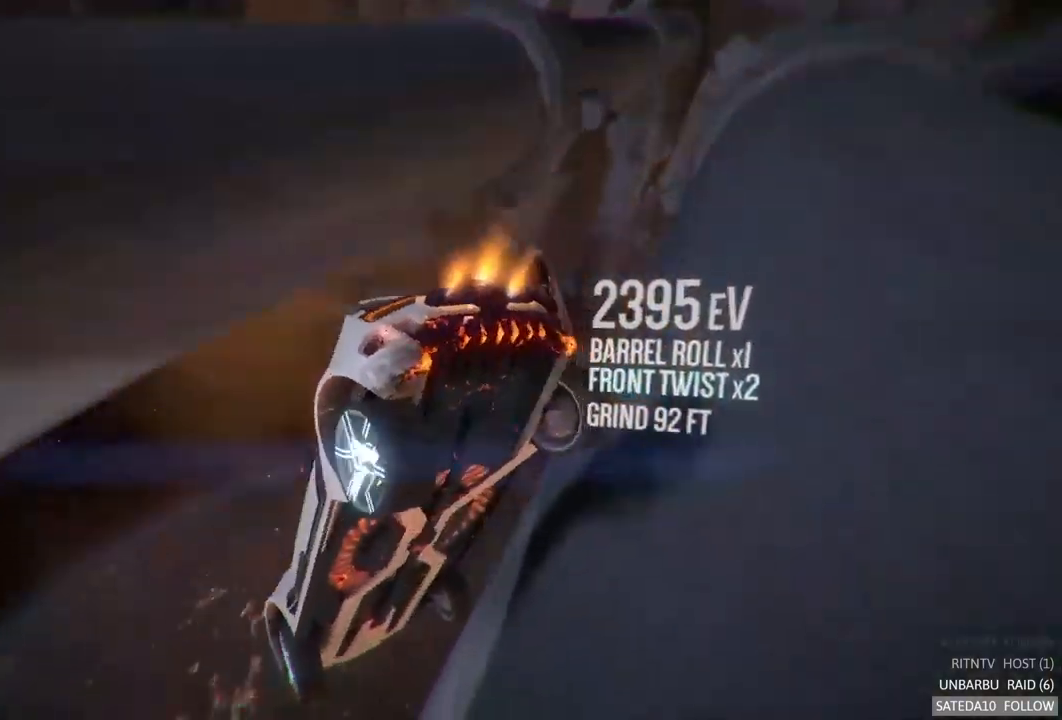
{"dt_ms": 516, "buttons": ["R2"], "left_stick": "down-right", "right_stick": "center", "events": []}
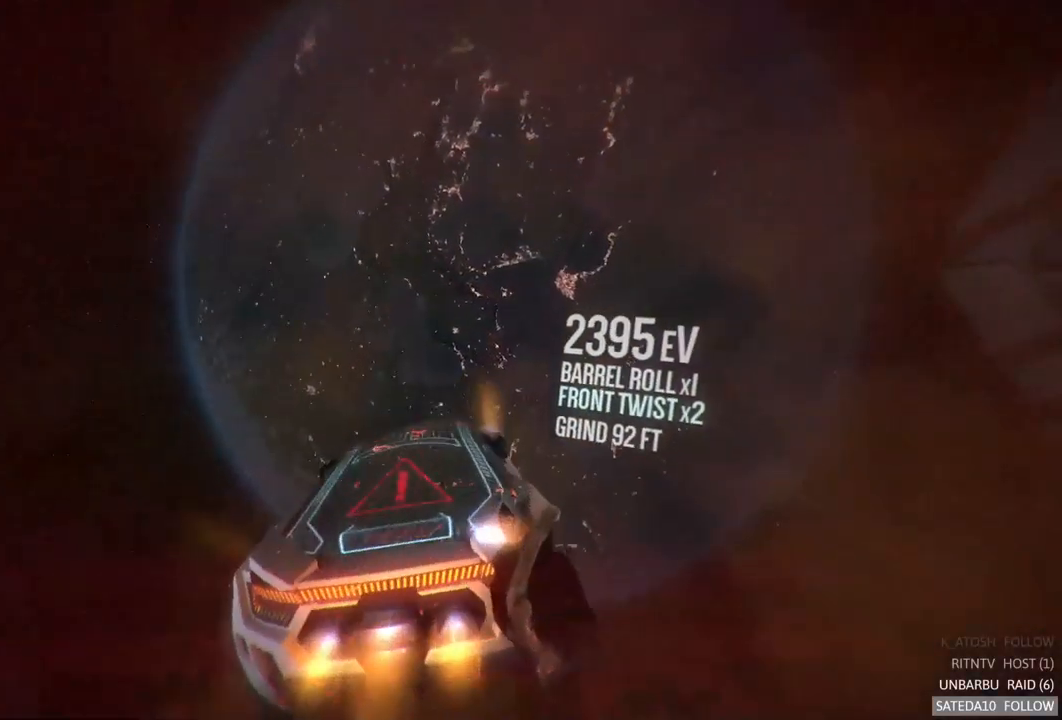
{"dt_ms": 1000, "buttons": ["SELECT"], "left_stick": "center", "right_stick": "center", "events": [[517, "left_stick", "center"], [600, "R2", "up"], [883, "SELECT", "down"]]}
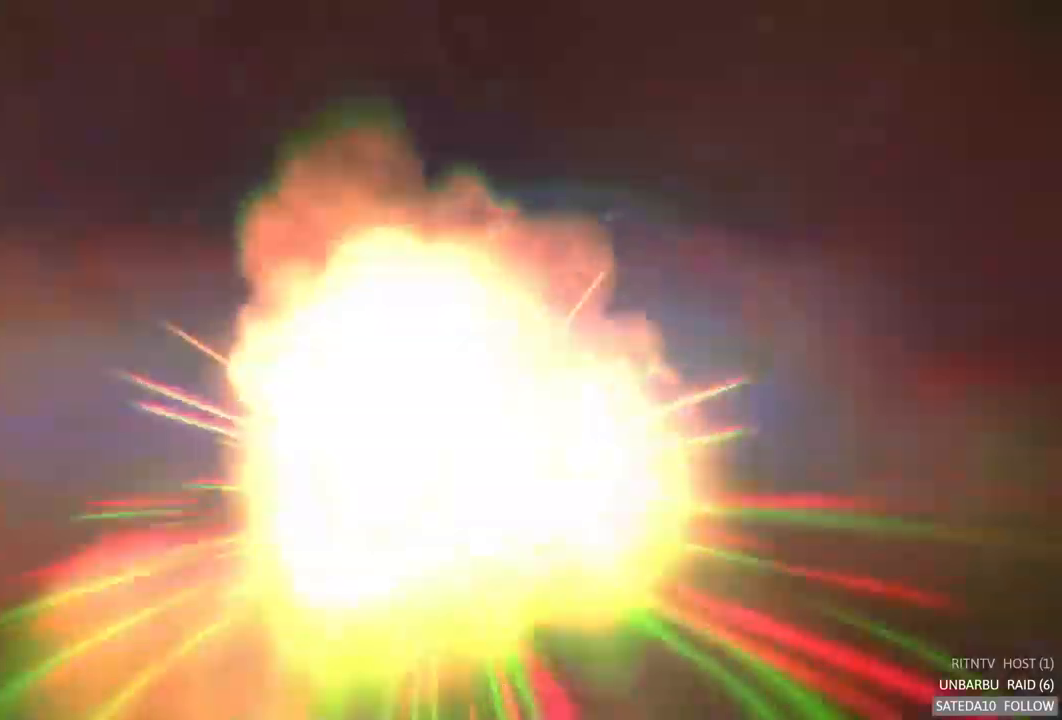
{"dt_ms": 500, "buttons": [], "left_stick": "center", "right_stick": "center", "events": [[150, "SELECT", "up"]]}
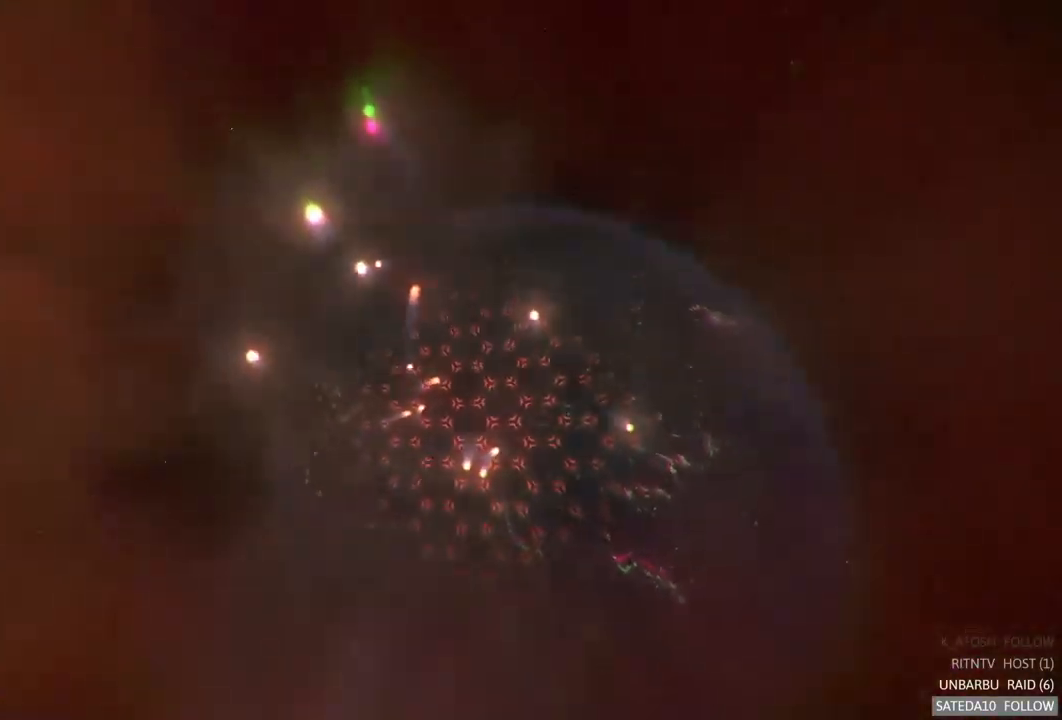
{"dt_ms": 500, "buttons": ["R2"], "left_stick": "center", "right_stick": "center", "events": [[217, "R2", "down"]]}